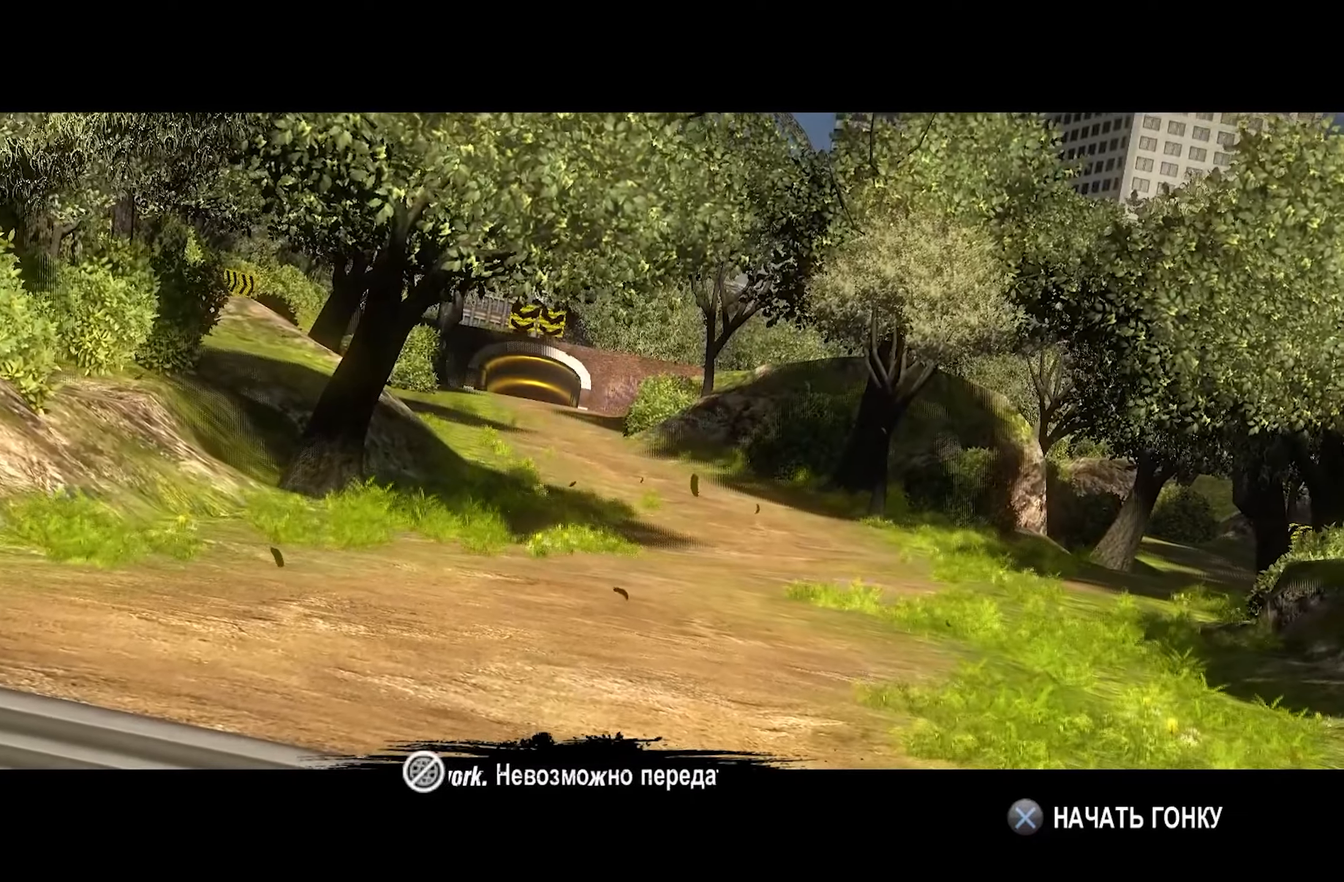
Gameplay with a controller (PlayStation layout); each line is a JSON object with the inputs held at the frame after it. "events" lists button and stick changes between this image and that frame as [ms after this image, input, new state], when the widget could be followed in between.
{"buttons": ["R2"], "left_stick": "center", "right_stick": "center", "events": [[200, "CROSS", "down"], [266, "CROSS", "up"], [450, "R2", "down"]]}
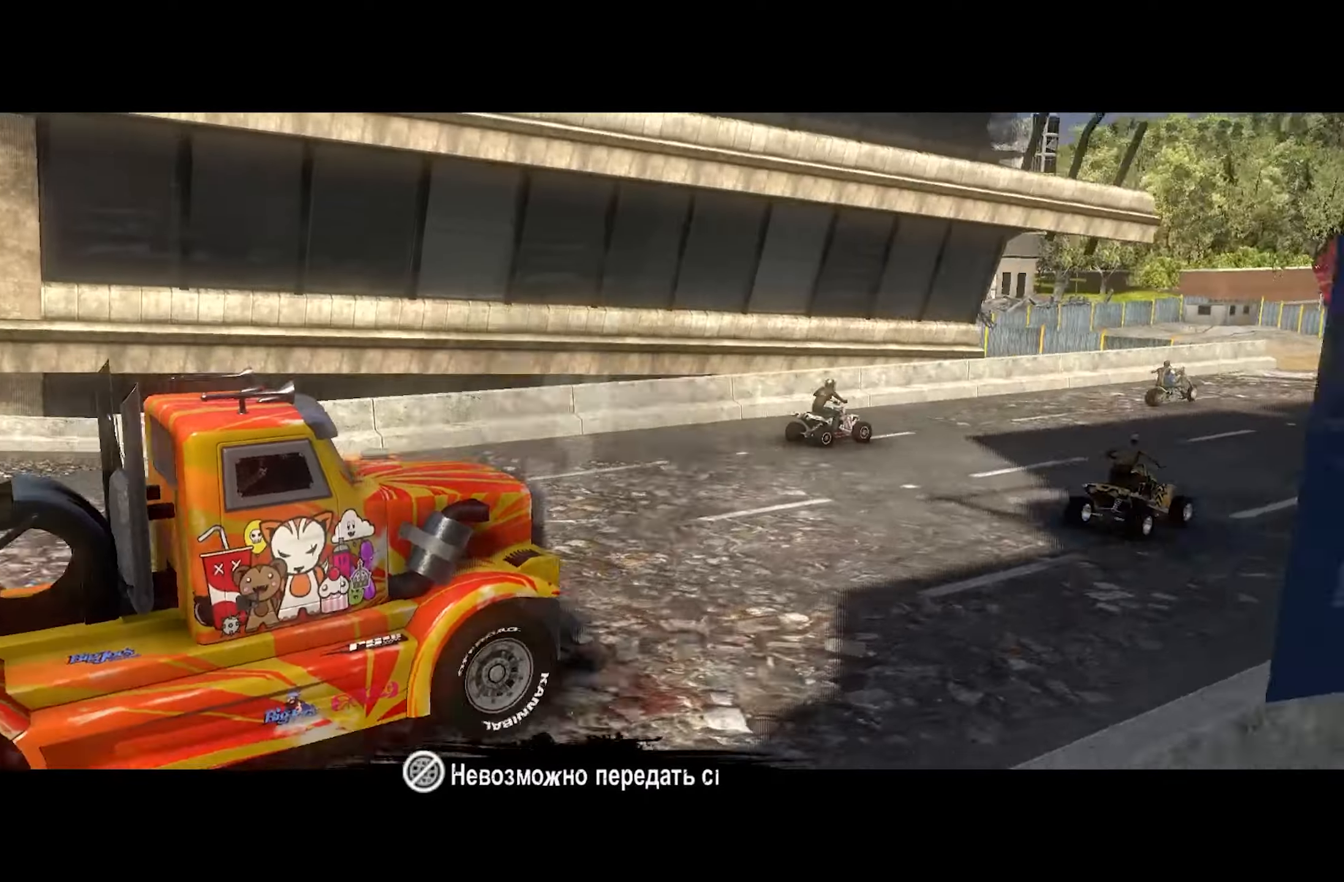
{"buttons": ["R2"], "left_stick": "center", "right_stick": "center", "events": []}
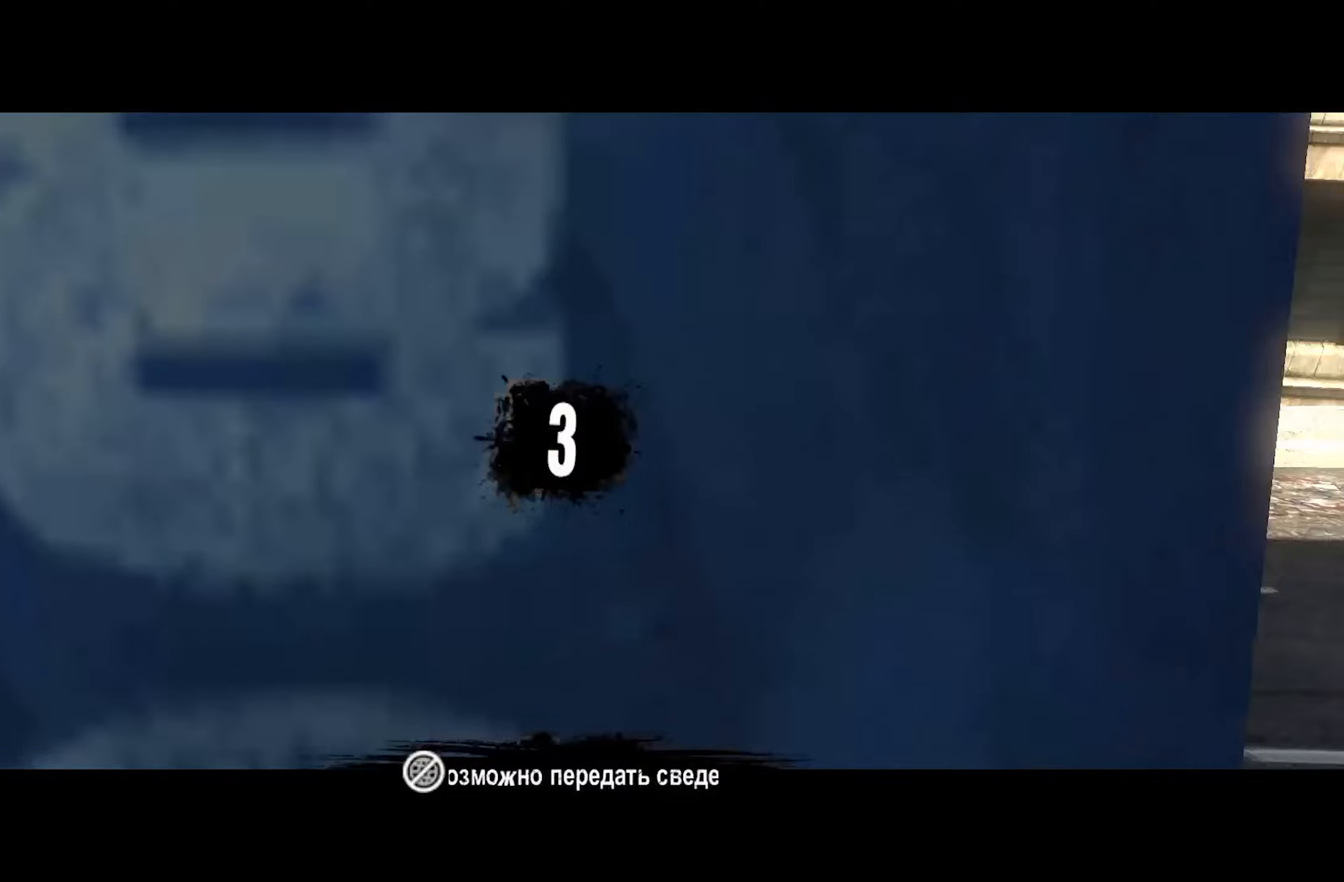
{"buttons": ["R2"], "left_stick": "center", "right_stick": "center", "events": []}
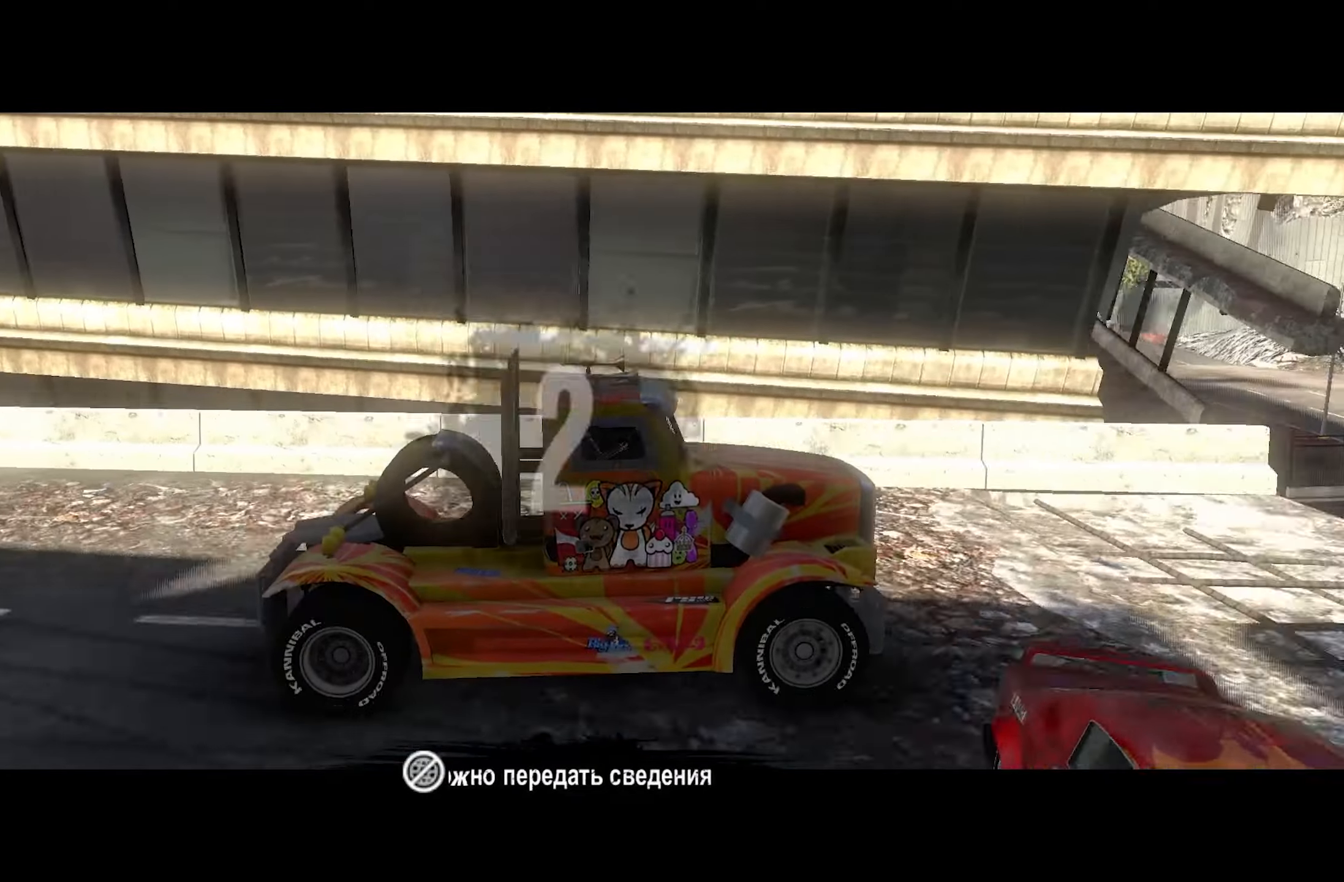
{"buttons": ["R2"], "left_stick": "center", "right_stick": "center", "events": []}
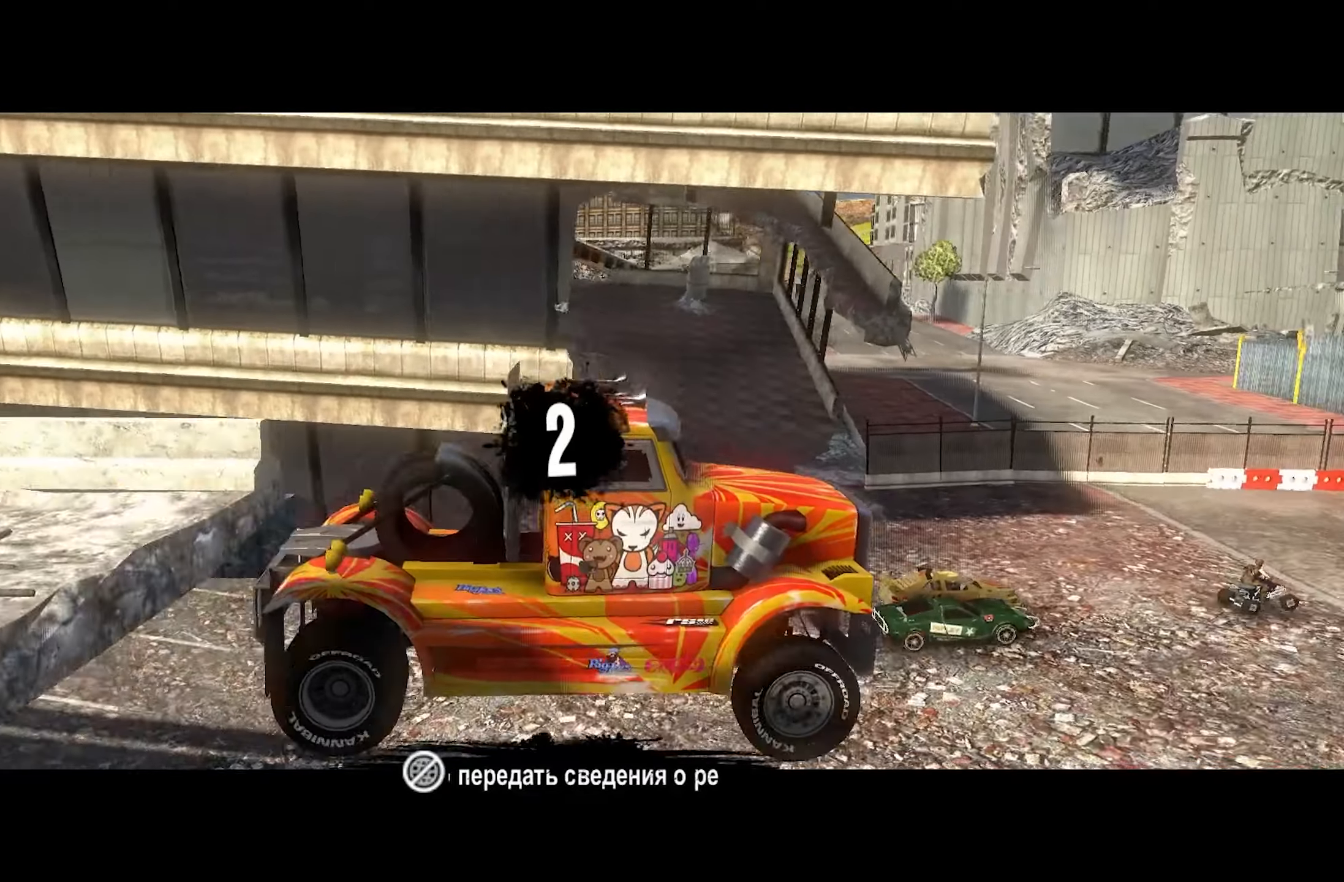
{"buttons": ["R2"], "left_stick": "center", "right_stick": "center", "events": []}
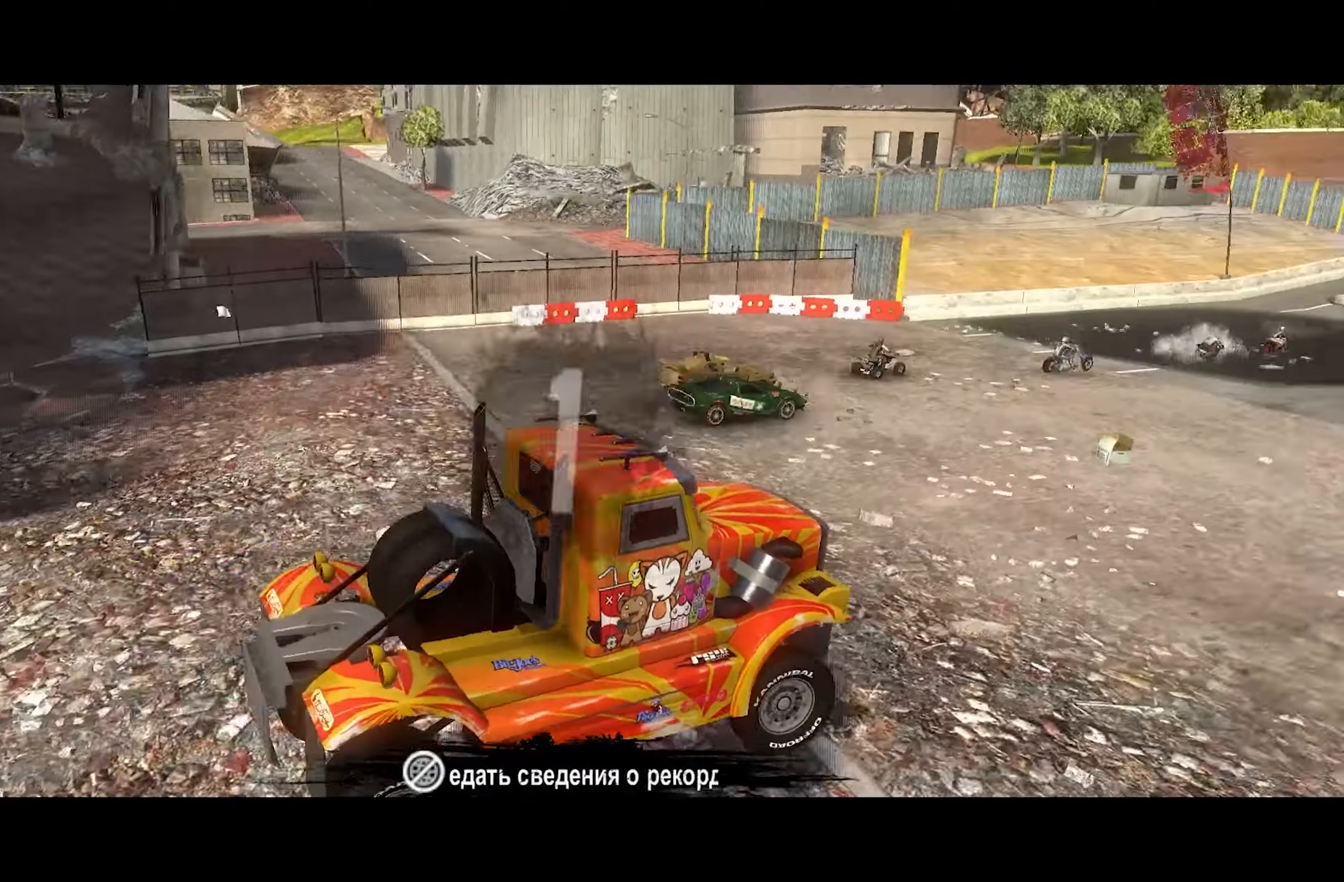
{"buttons": ["R2"], "left_stick": "center", "right_stick": "center", "events": []}
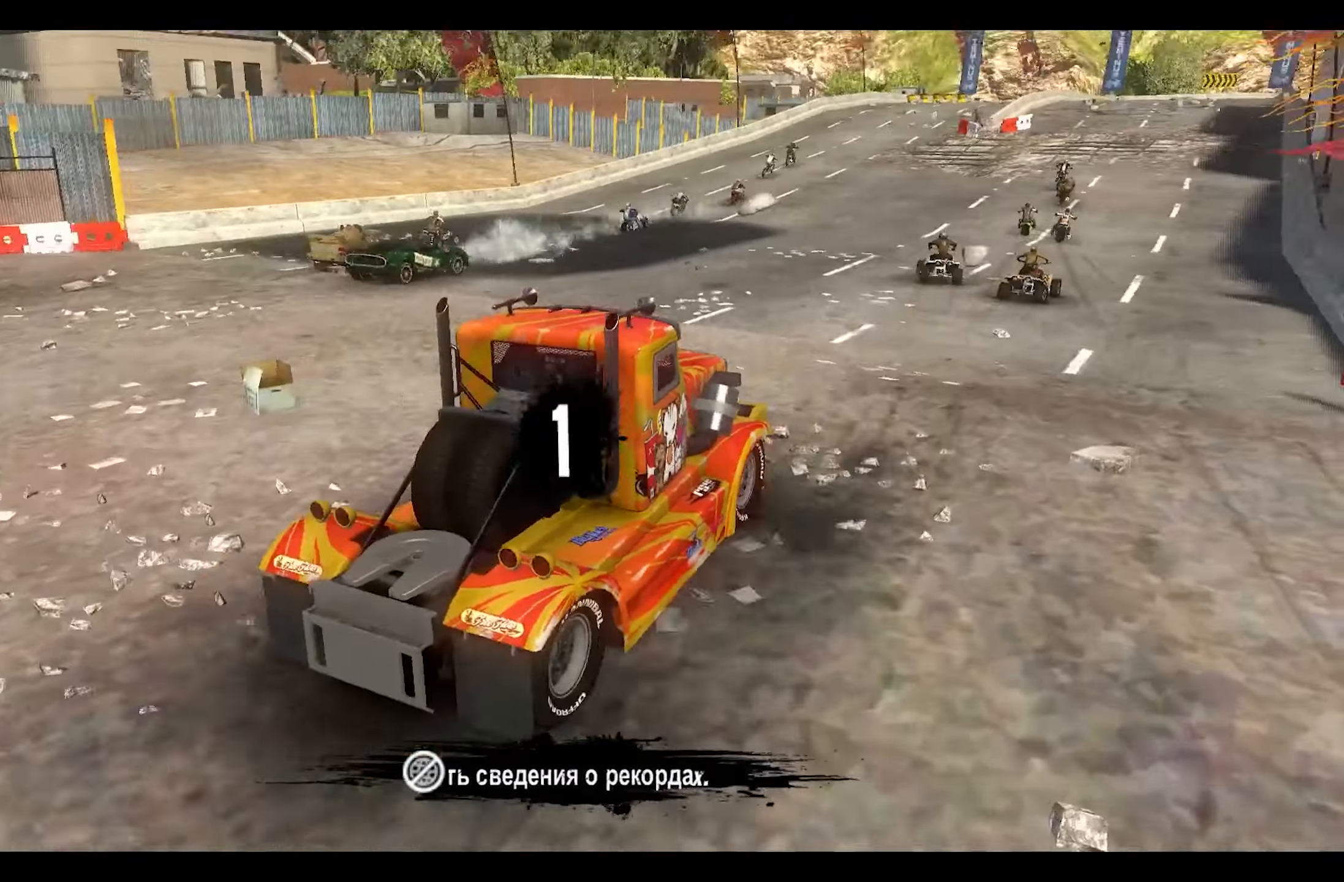
{"buttons": ["R2"], "left_stick": "center", "right_stick": "center", "events": []}
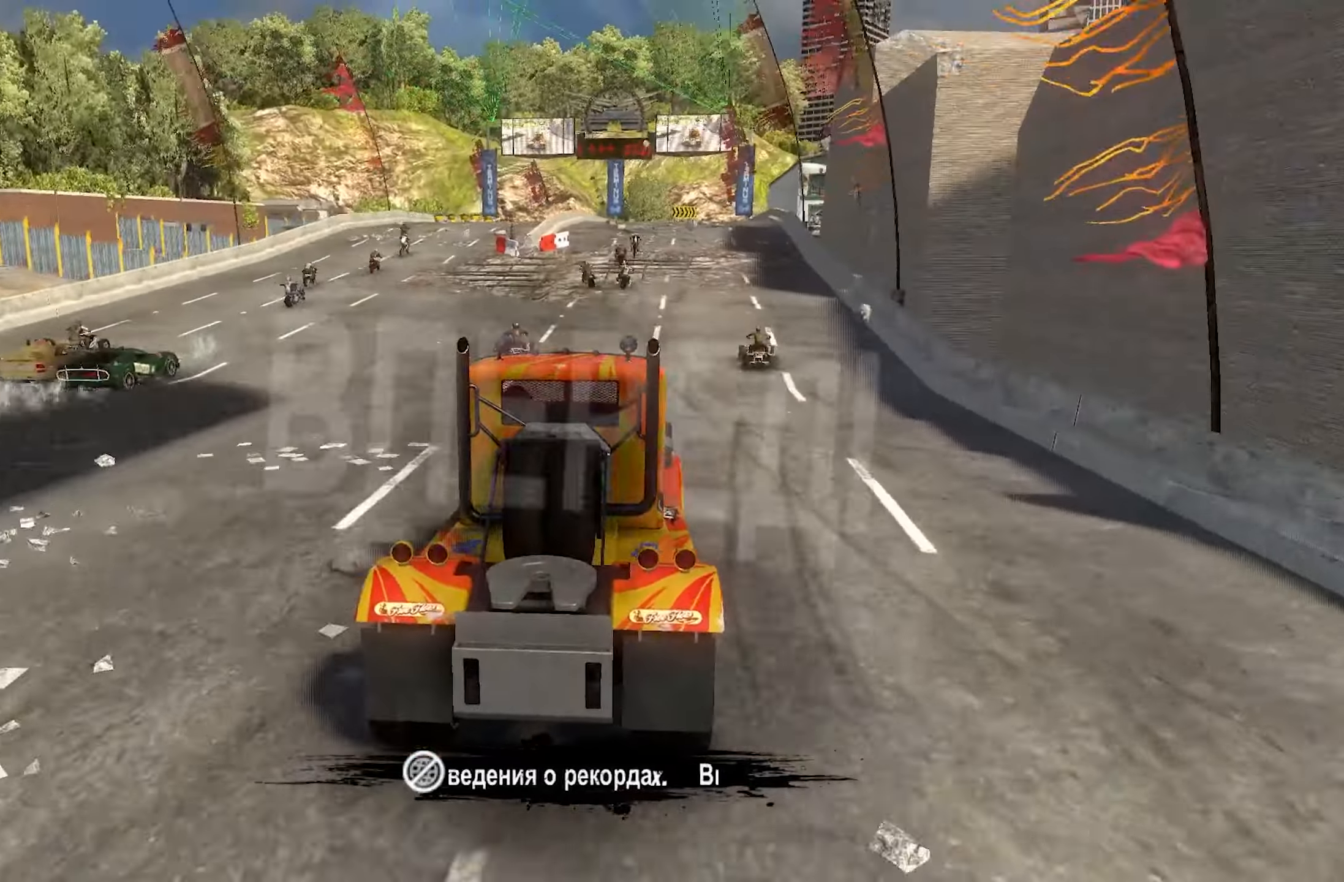
{"buttons": ["CROSS", "R2"], "left_stick": "center", "right_stick": "center", "events": [[167, "CROSS", "down"]]}
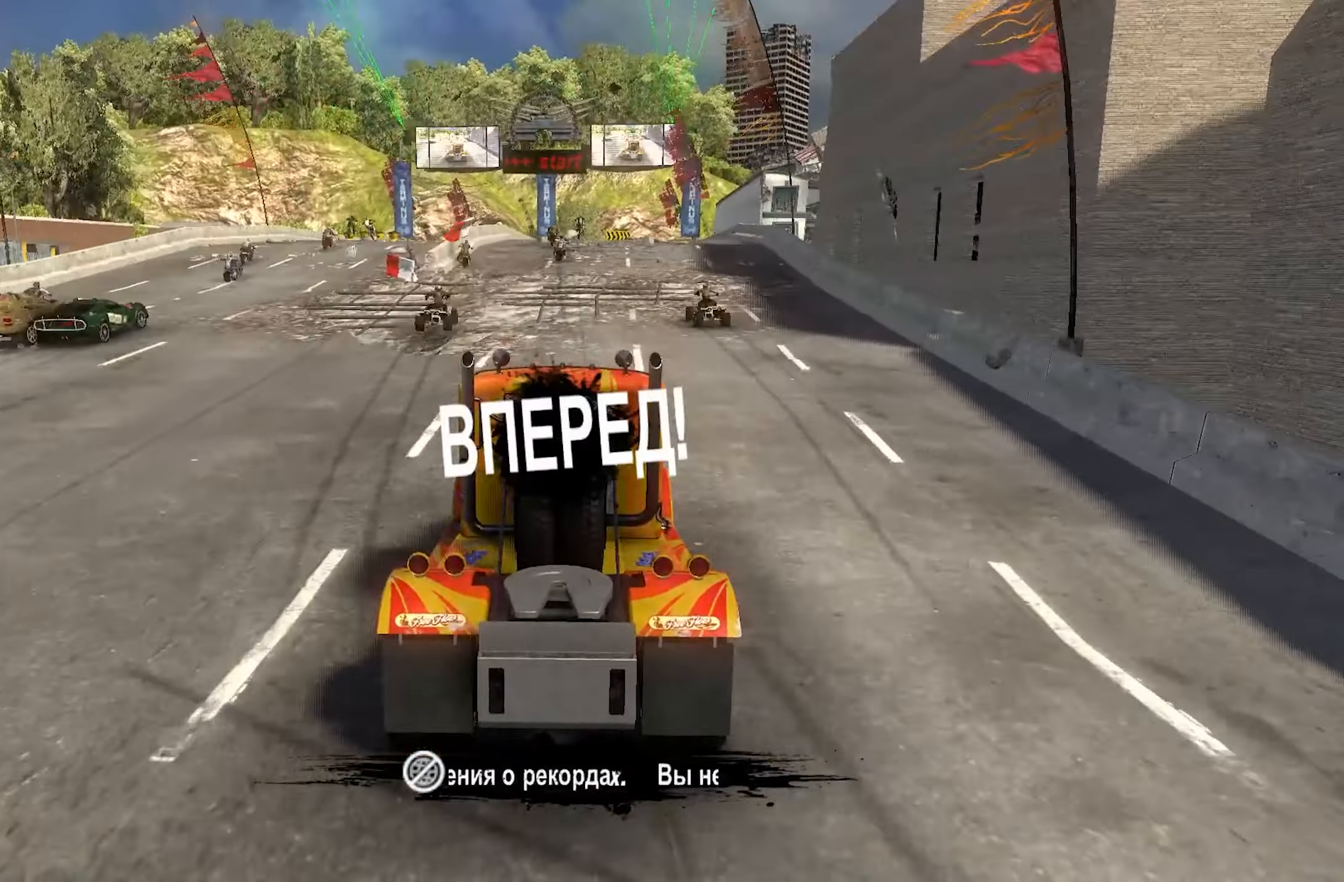
{"buttons": ["CROSS", "R2"], "left_stick": "center", "right_stick": "center", "events": []}
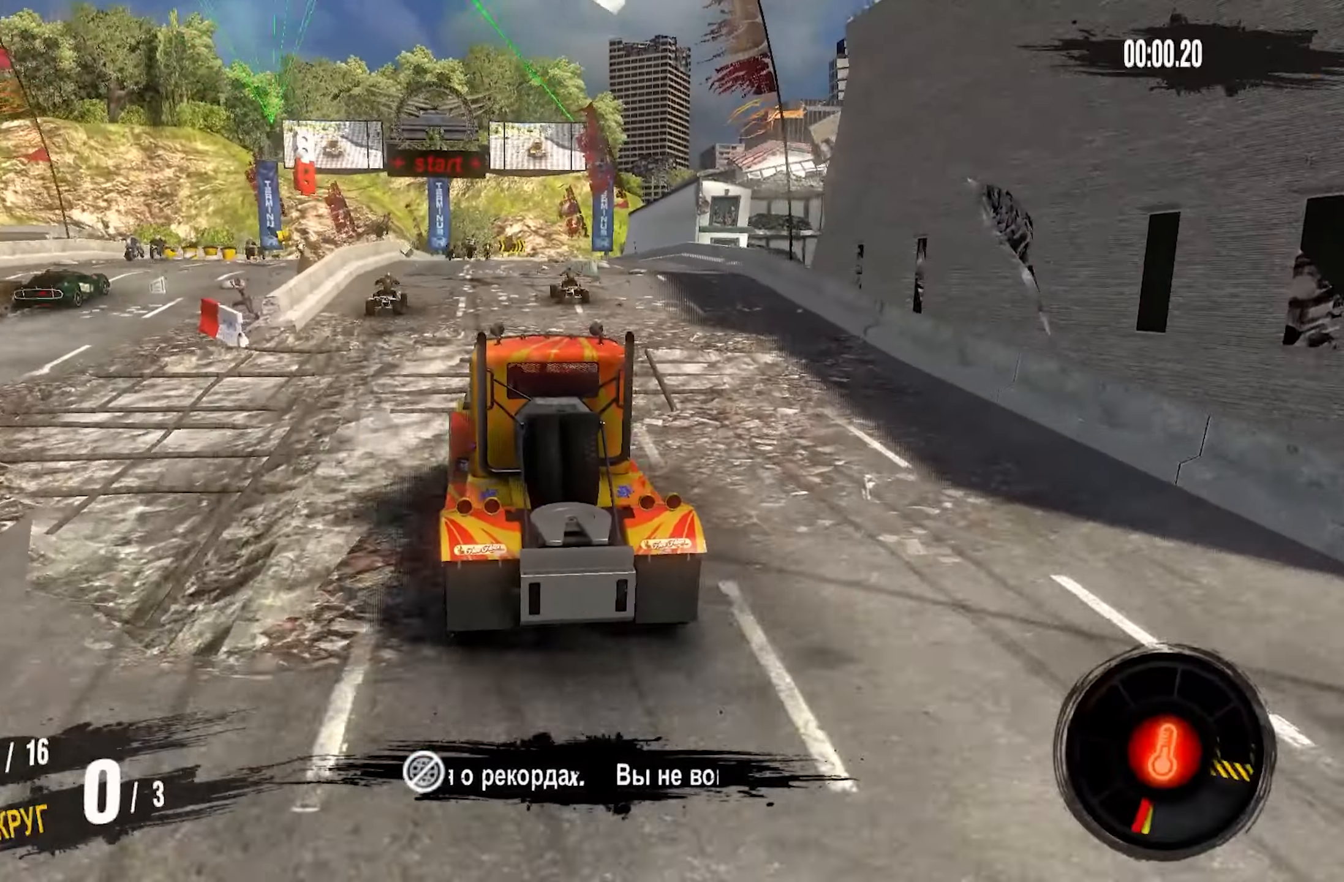
{"buttons": ["CROSS", "R2"], "left_stick": "right", "right_stick": "center", "events": [[33, "left_stick", "right"]]}
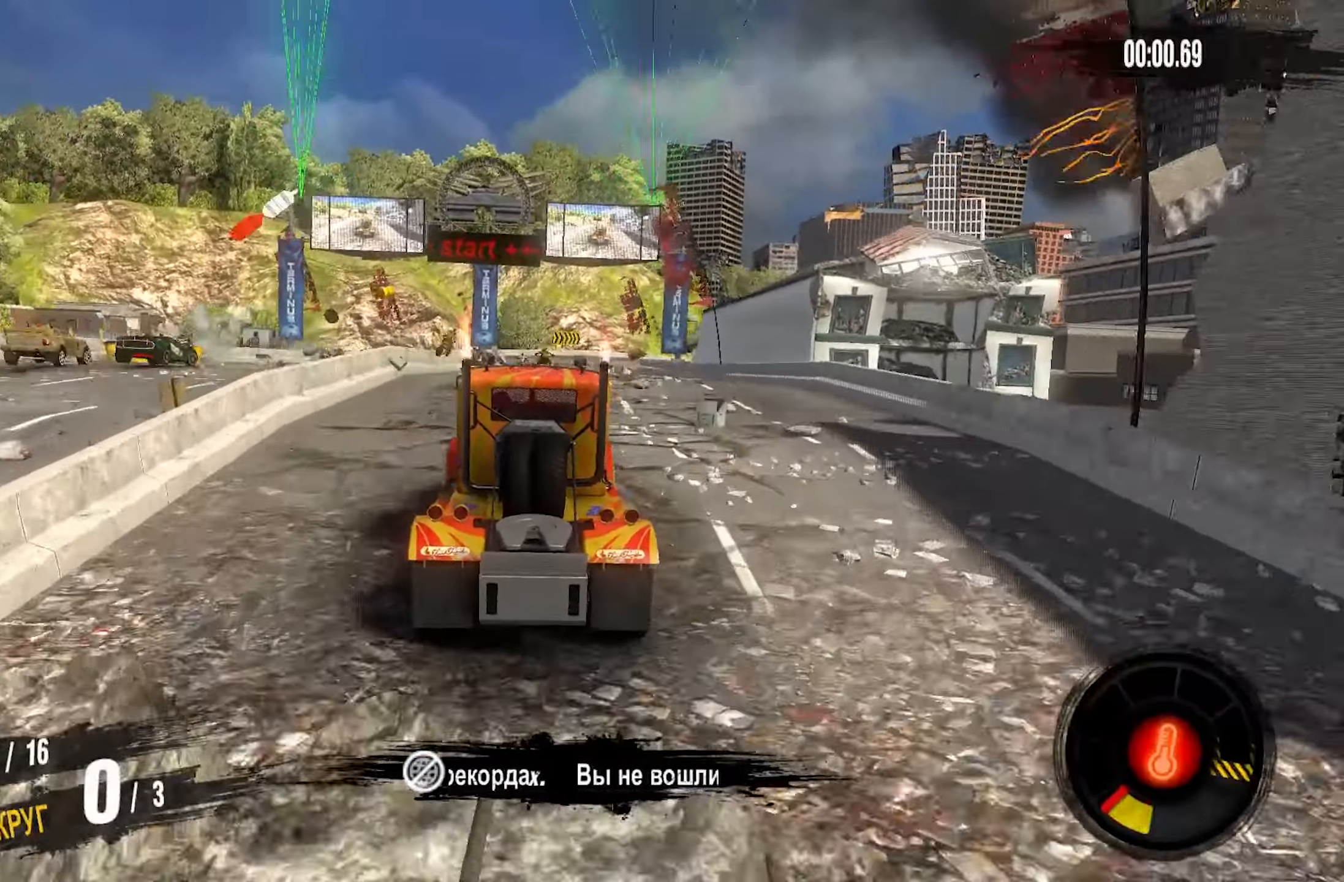
{"buttons": ["R2", "R3"], "left_stick": "center", "right_stick": "center", "events": [[250, "CROSS", "up"], [317, "left_stick", "center"], [467, "R3", "down"]]}
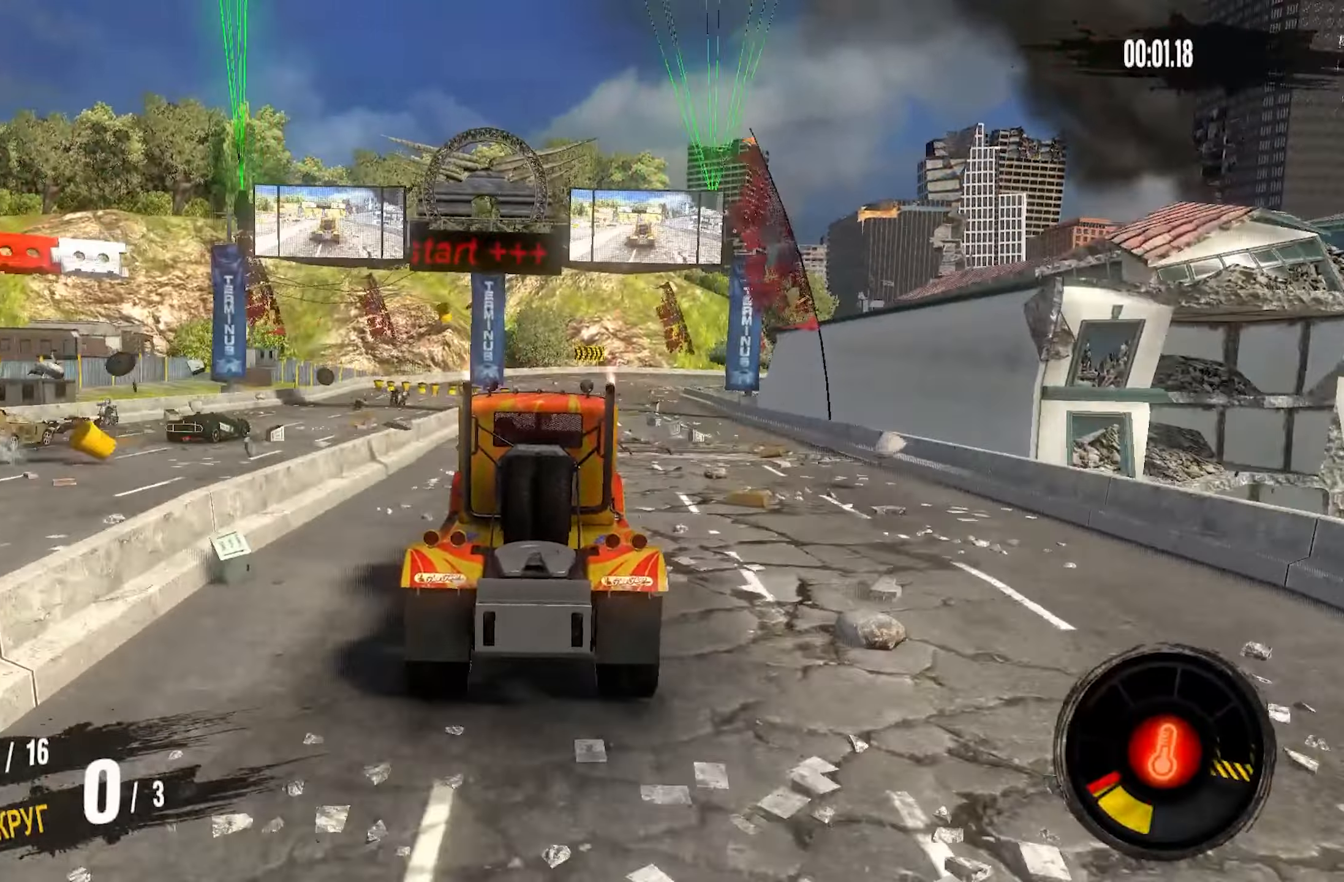
{"buttons": ["R2"], "left_stick": "center", "right_stick": "center", "events": [[467, "R3", "up"]]}
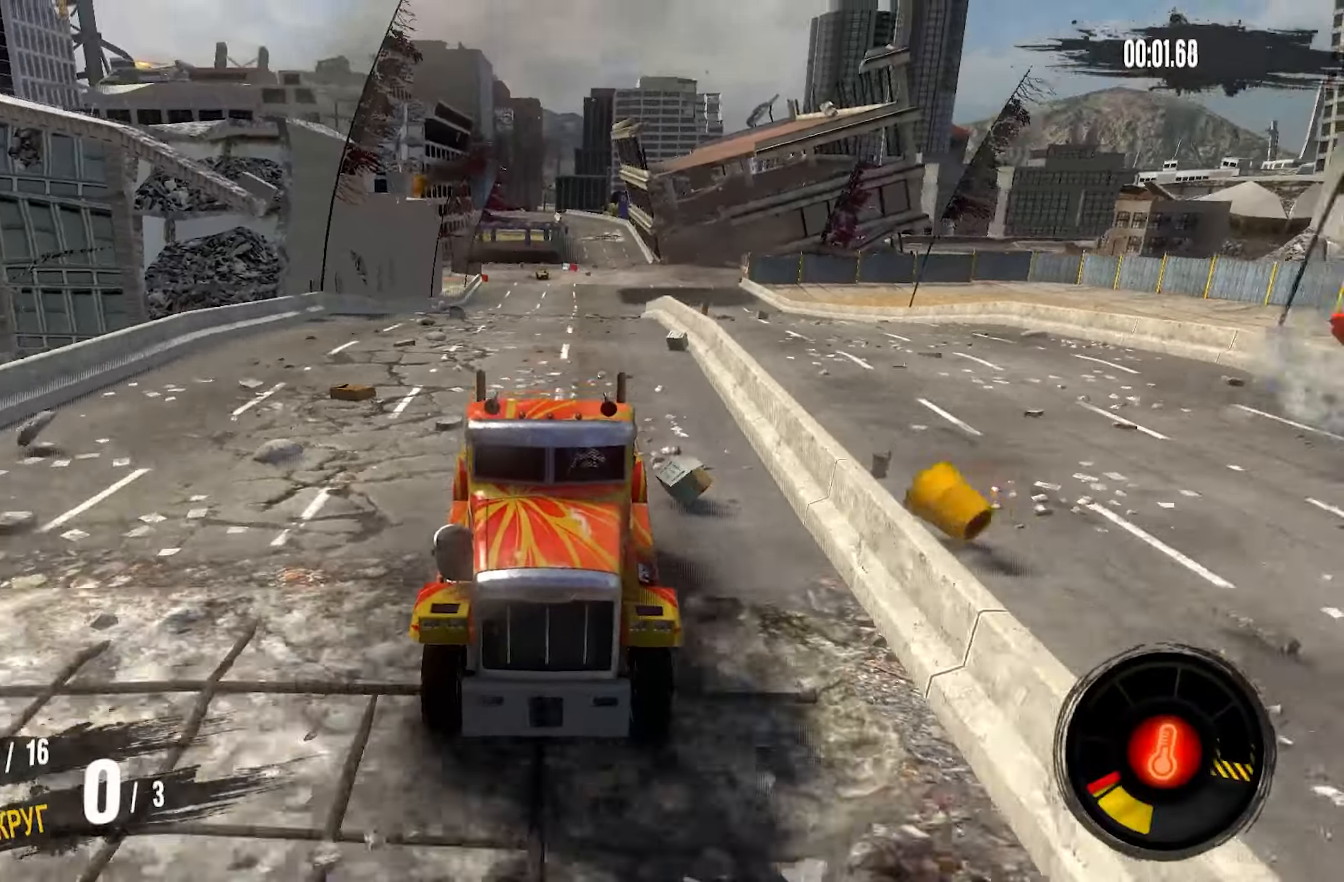
{"buttons": ["CROSS", "R2"], "left_stick": "center", "right_stick": "center", "events": [[184, "left_stick", "right"], [234, "CROSS", "down"], [350, "left_stick", "center"]]}
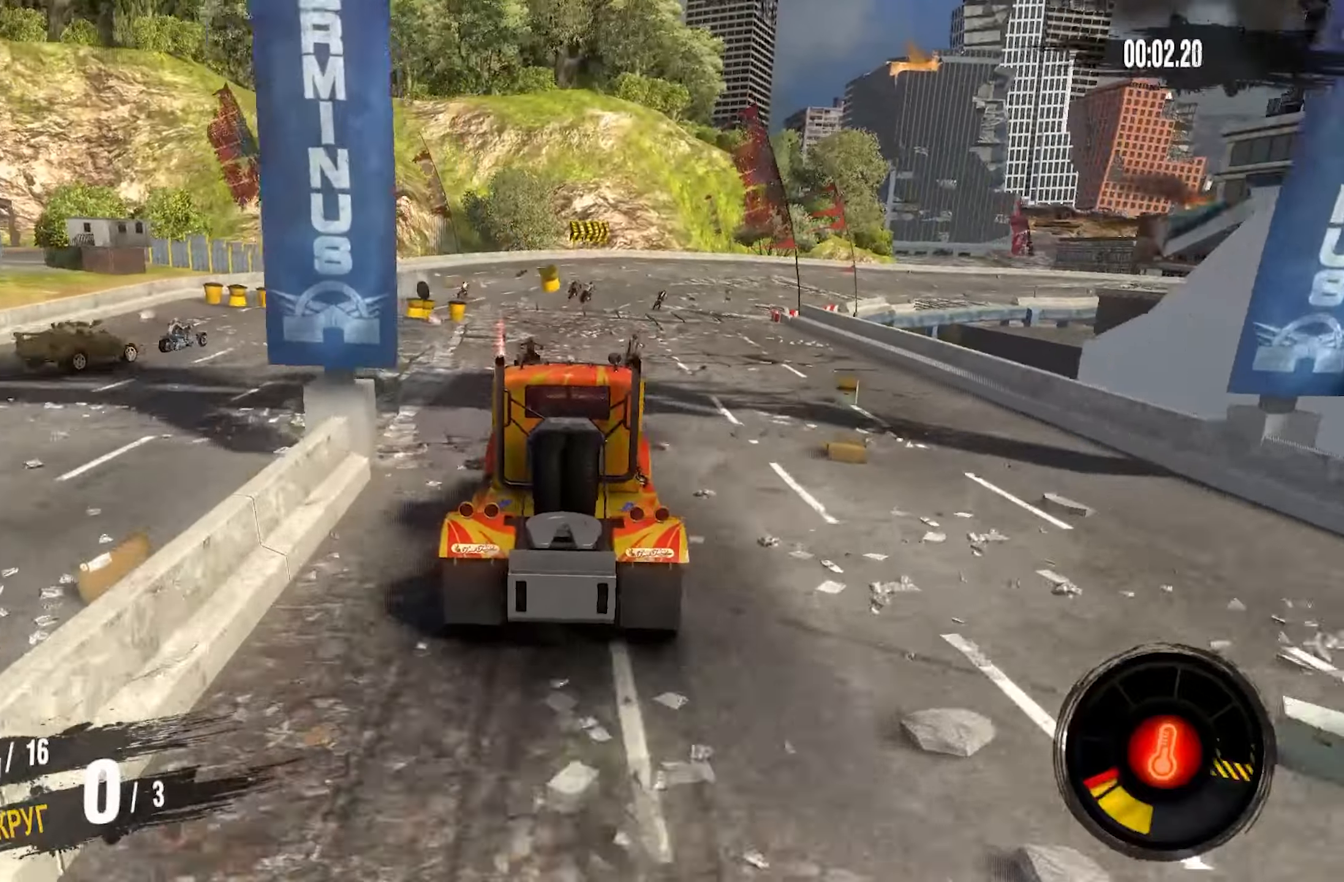
{"buttons": ["CROSS", "R2"], "left_stick": "right", "right_stick": "center", "events": [[84, "left_stick", "right"], [334, "left_stick", "center"], [467, "left_stick", "right"]]}
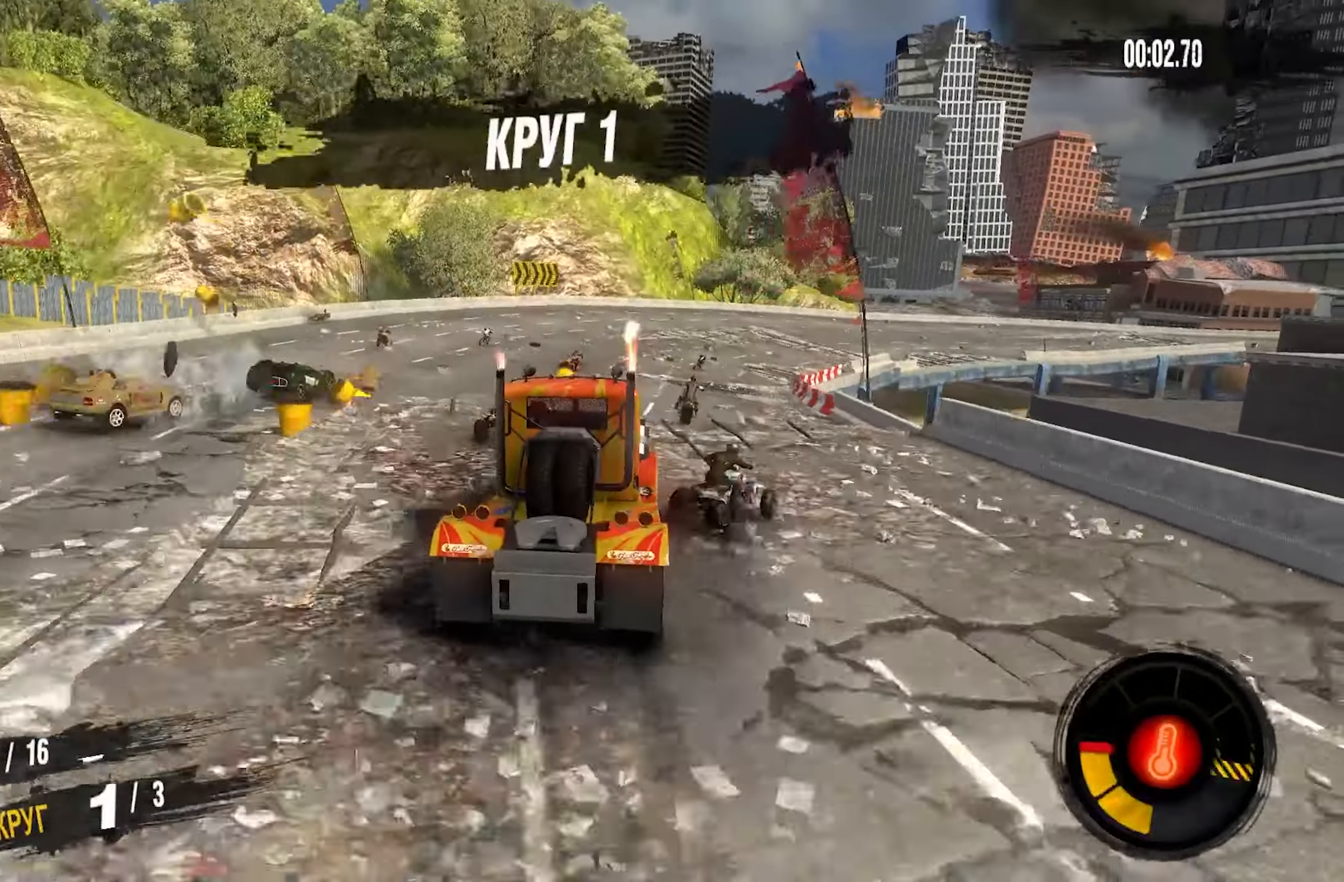
{"buttons": ["R2"], "left_stick": "right", "right_stick": "center", "events": [[134, "left_stick", "center"], [234, "CROSS", "up"], [334, "left_stick", "right"]]}
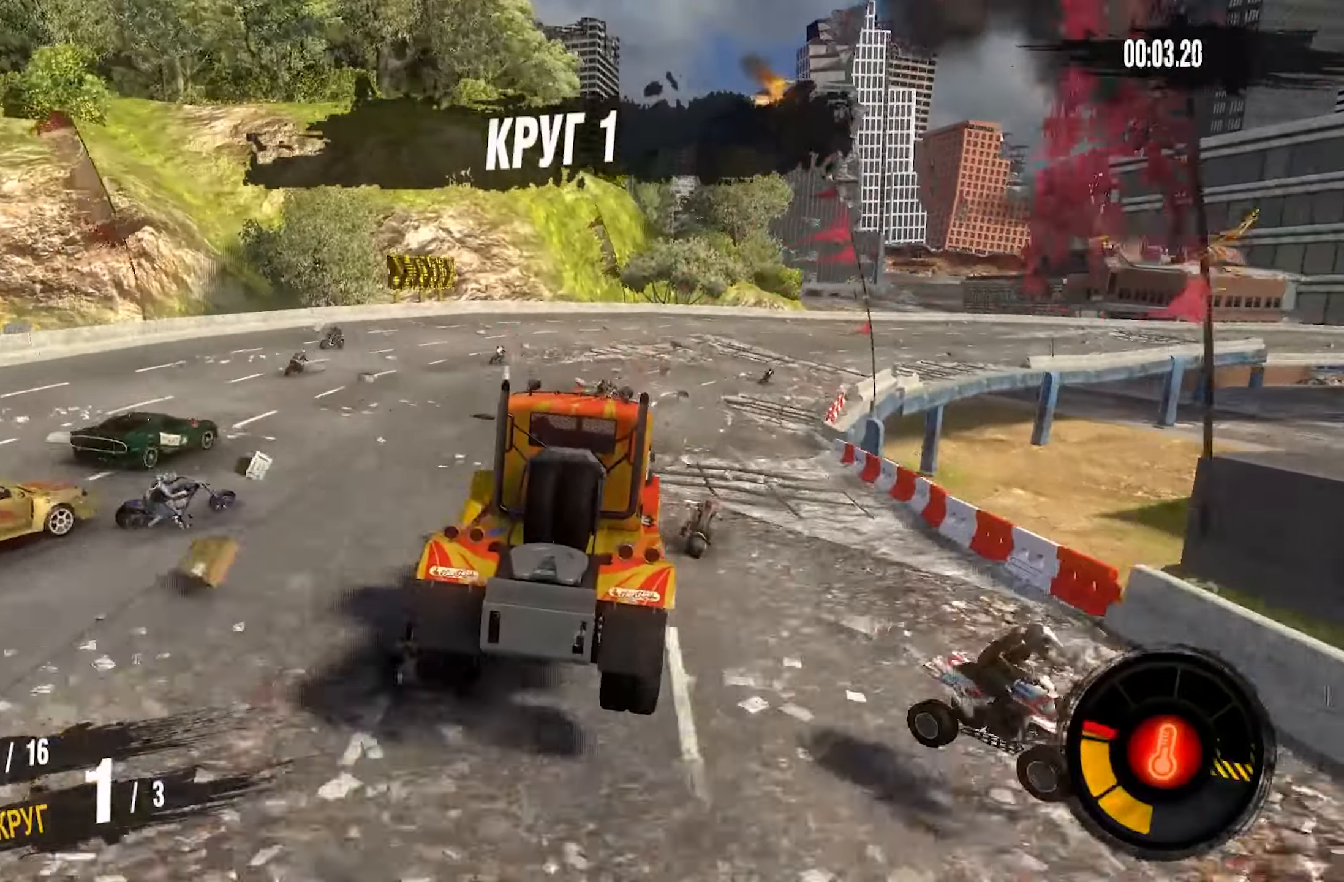
{"buttons": ["R2"], "left_stick": "right", "right_stick": "center", "events": [[67, "left_stick", "center"], [150, "left_stick", "right"]]}